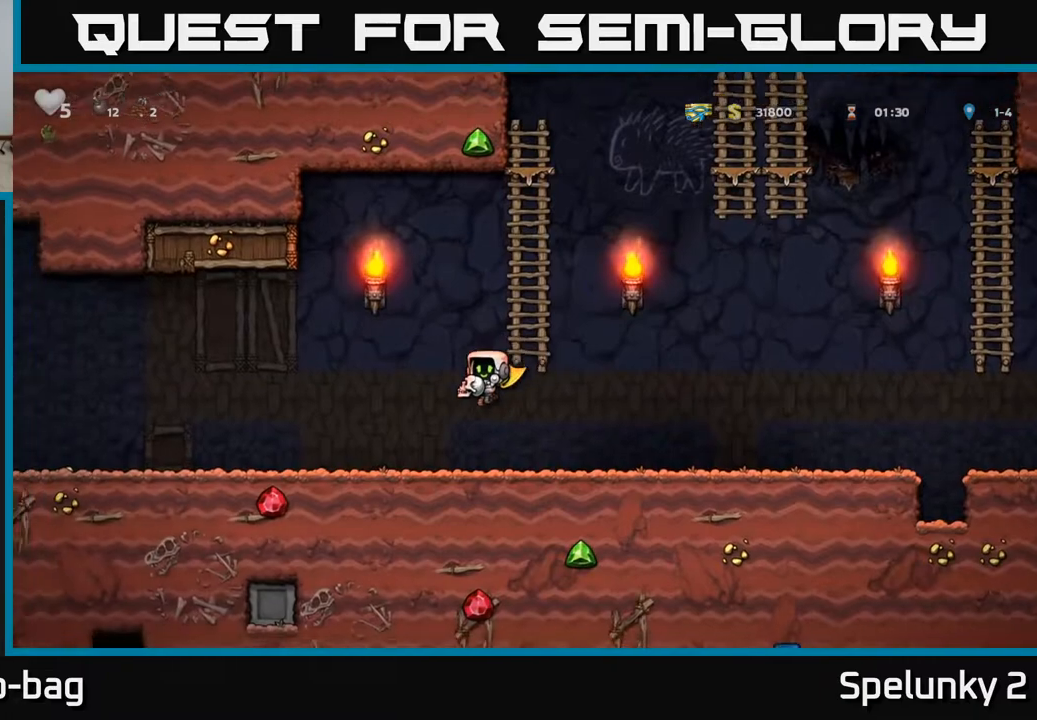
Gameplay with a controller (Xbox layout); each line is a JSON object with the inputs held at the frame after it. "events" lists button and stick changes between this image and that frame as [ms after this image, input, new state], when the widget could be followed in between.
{"buttons": ["DPAD_LEFT"], "left_stick": "center", "right_stick": "center", "events": [[33, "DPAD_LEFT", "up"], [217, "DPAD_RIGHT", "down"], [400, "DPAD_RIGHT", "up"], [483, "DPAD_LEFT", "down"]]}
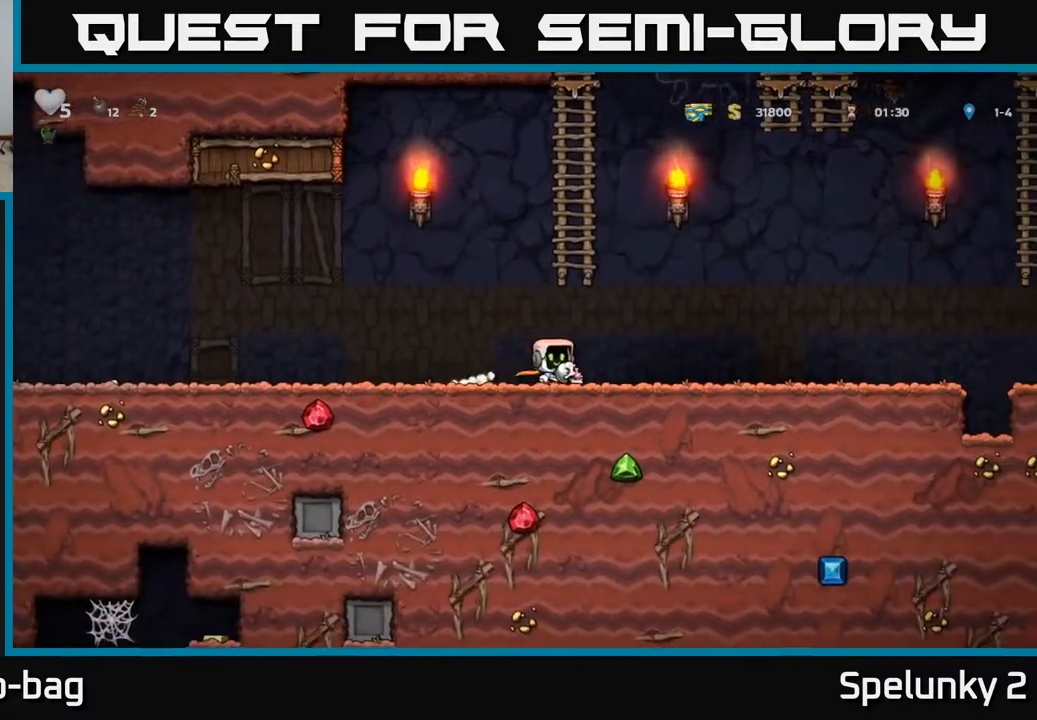
{"buttons": ["DPAD_RIGHT"], "left_stick": "center", "right_stick": "center", "events": [[233, "DPAD_LEFT", "up"], [450, "DPAD_RIGHT", "down"]]}
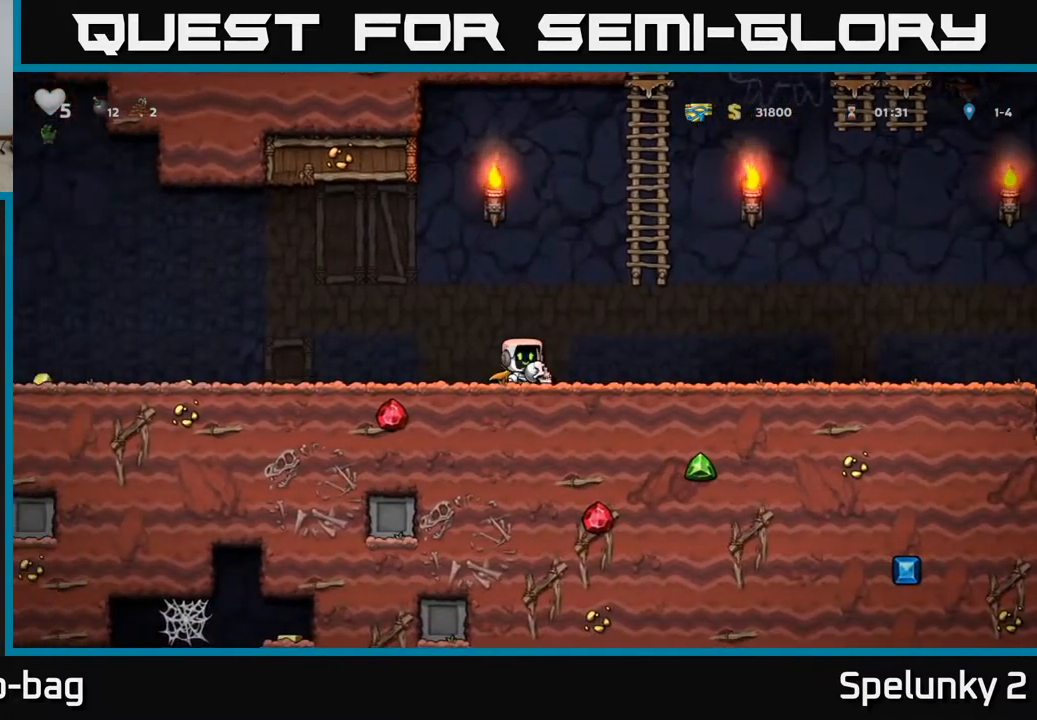
{"buttons": ["DPAD_RIGHT"], "left_stick": "center", "right_stick": "center", "events": [[133, "DPAD_RIGHT", "up"], [200, "DPAD_LEFT", "down"], [367, "DPAD_LEFT", "up"], [400, "DPAD_RIGHT", "down"]]}
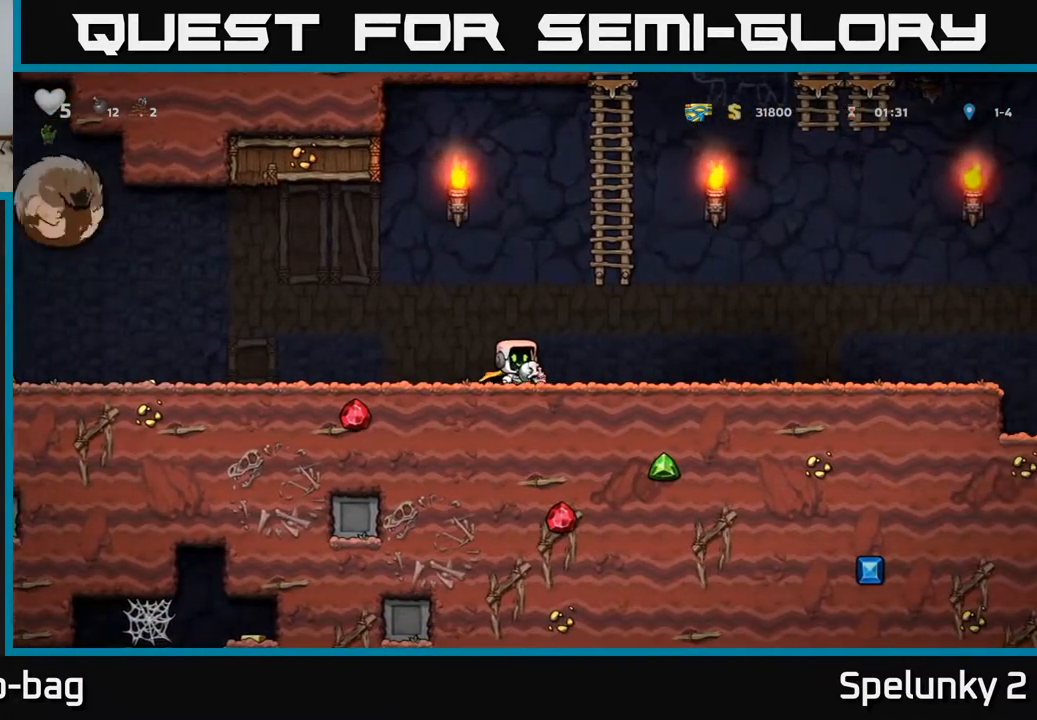
{"buttons": ["DPAD_RIGHT"], "left_stick": "center", "right_stick": "center", "events": [[167, "DPAD_RIGHT", "up"], [200, "DPAD_LEFT", "down"], [283, "X", "down"], [333, "DPAD_LEFT", "up"], [350, "DPAD_RIGHT", "down"], [383, "X", "up"]]}
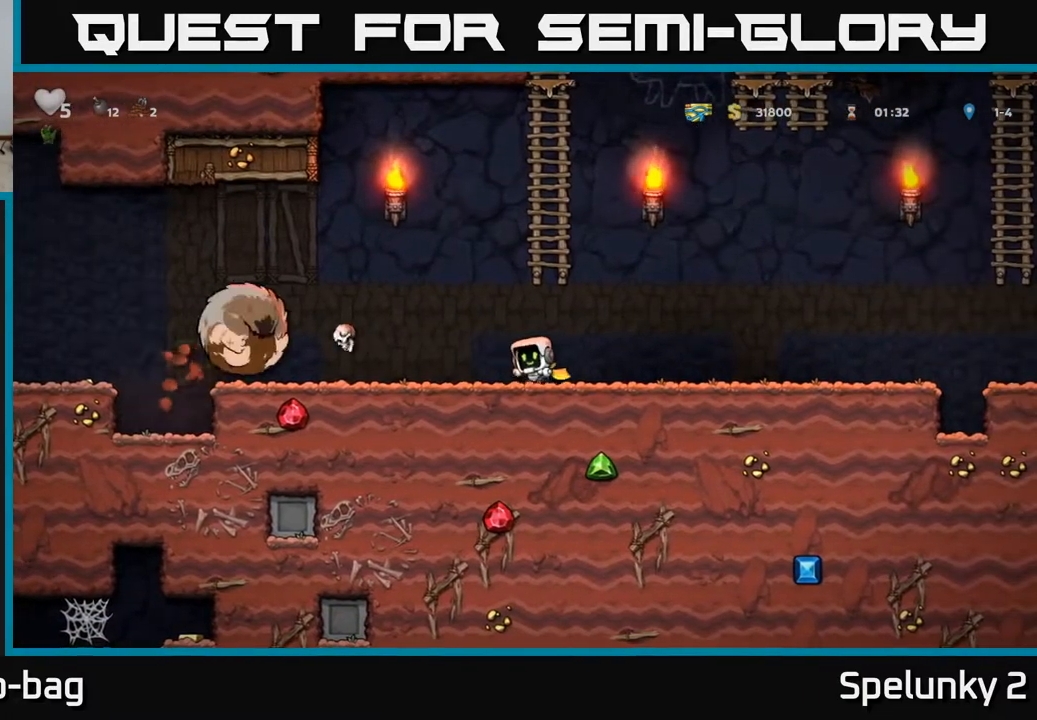
{"buttons": ["DPAD_LEFT"], "left_stick": "center", "right_stick": "center", "events": [[417, "DPAD_RIGHT", "up"], [450, "DPAD_LEFT", "down"]]}
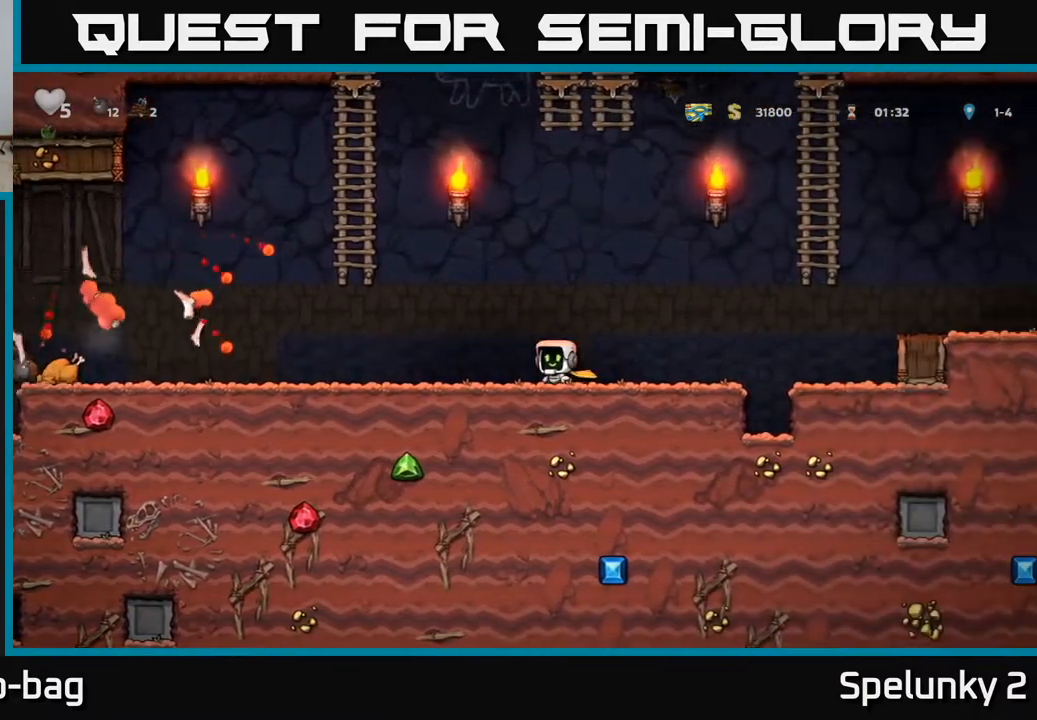
{"buttons": ["DPAD_LEFT"], "left_stick": "center", "right_stick": "center", "events": [[333, "A", "down"], [417, "A", "up"]]}
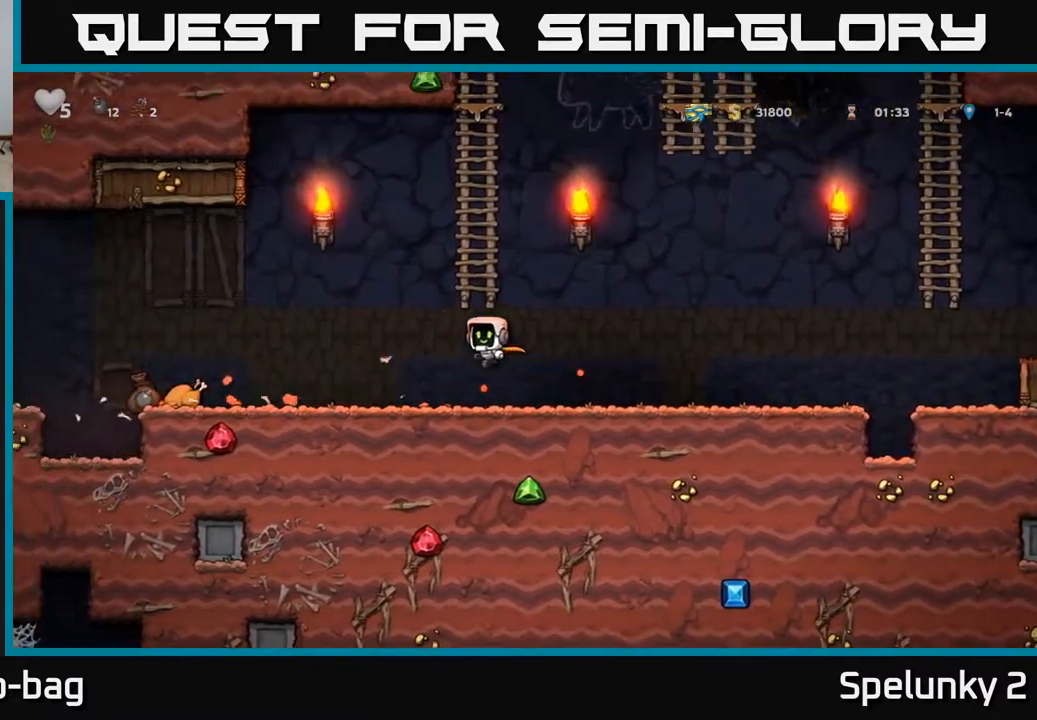
{"buttons": ["DPAD_LEFT"], "left_stick": "center", "right_stick": "center", "events": []}
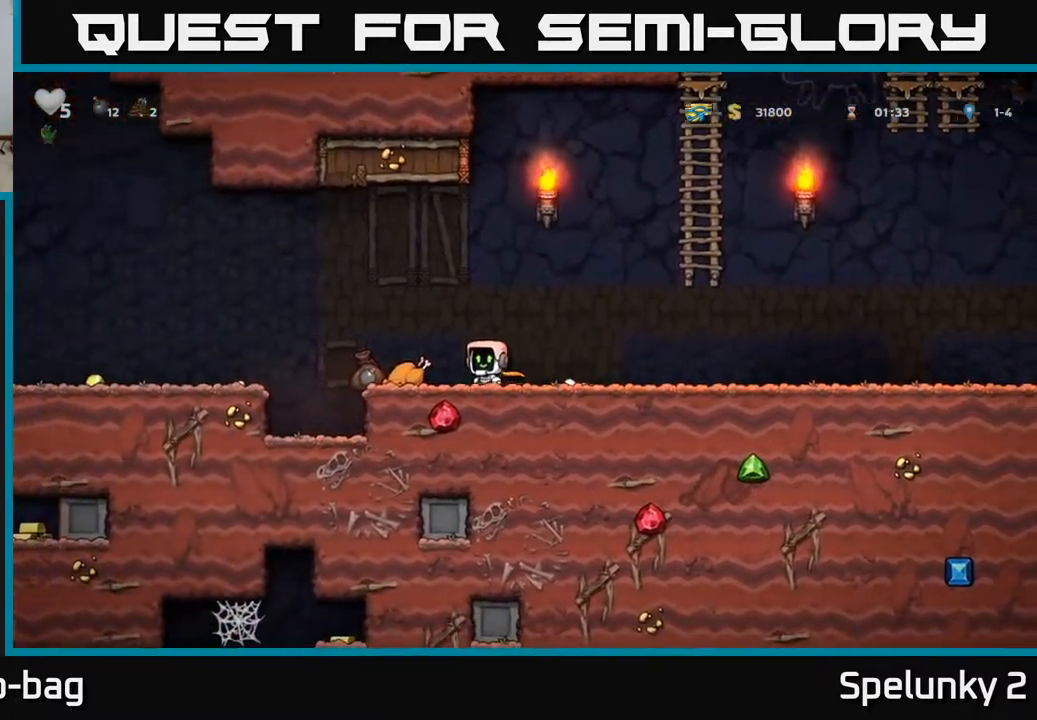
{"buttons": ["DPAD_LEFT"], "left_stick": "center", "right_stick": "center", "events": [[267, "A", "down"], [367, "A", "up"]]}
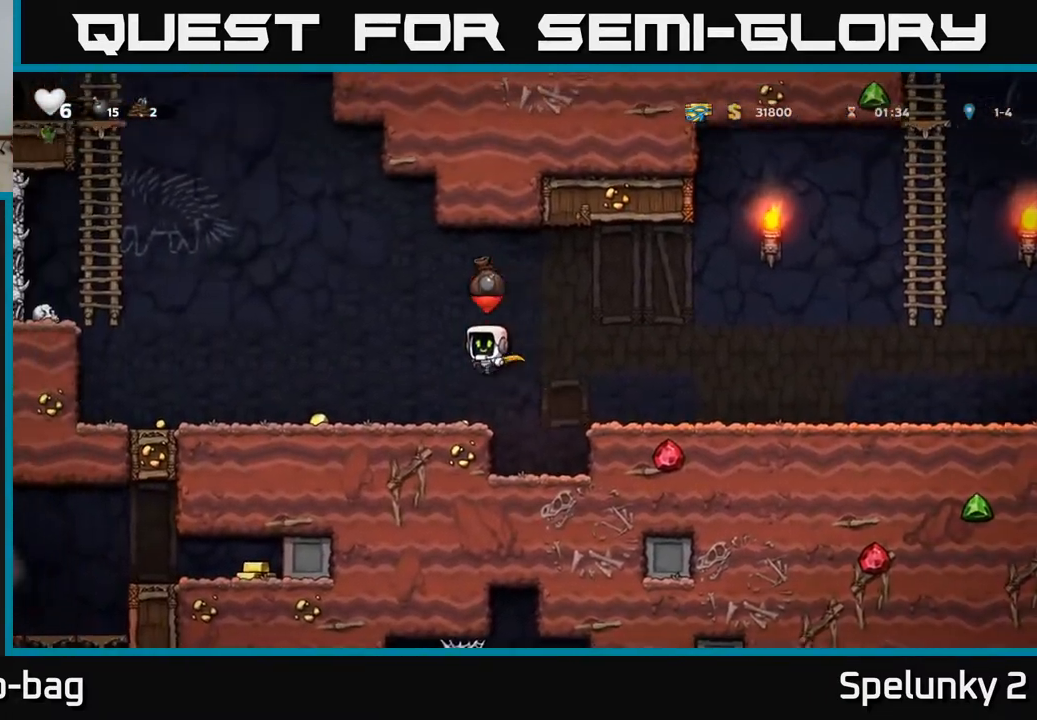
{"buttons": ["DPAD_LEFT"], "left_stick": "center", "right_stick": "center", "events": []}
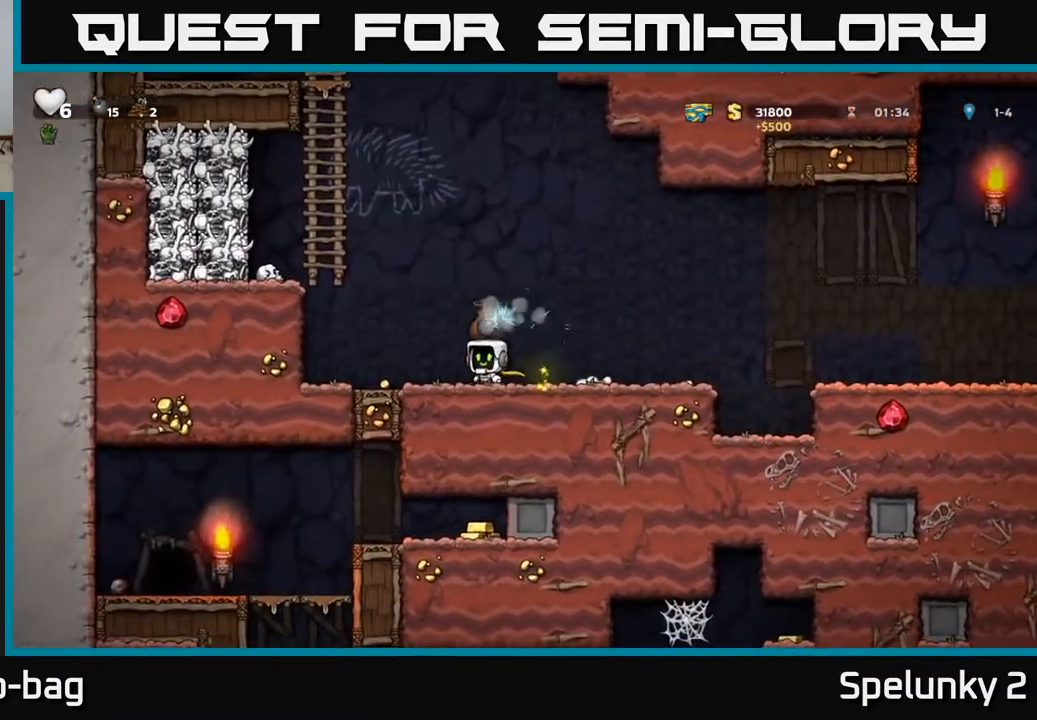
{"buttons": ["DPAD_UP"], "left_stick": "center", "right_stick": "center", "events": [[183, "DPAD_LEFT", "up"], [300, "DPAD_RIGHT", "down"], [400, "DPAD_RIGHT", "up"], [483, "DPAD_UP", "down"]]}
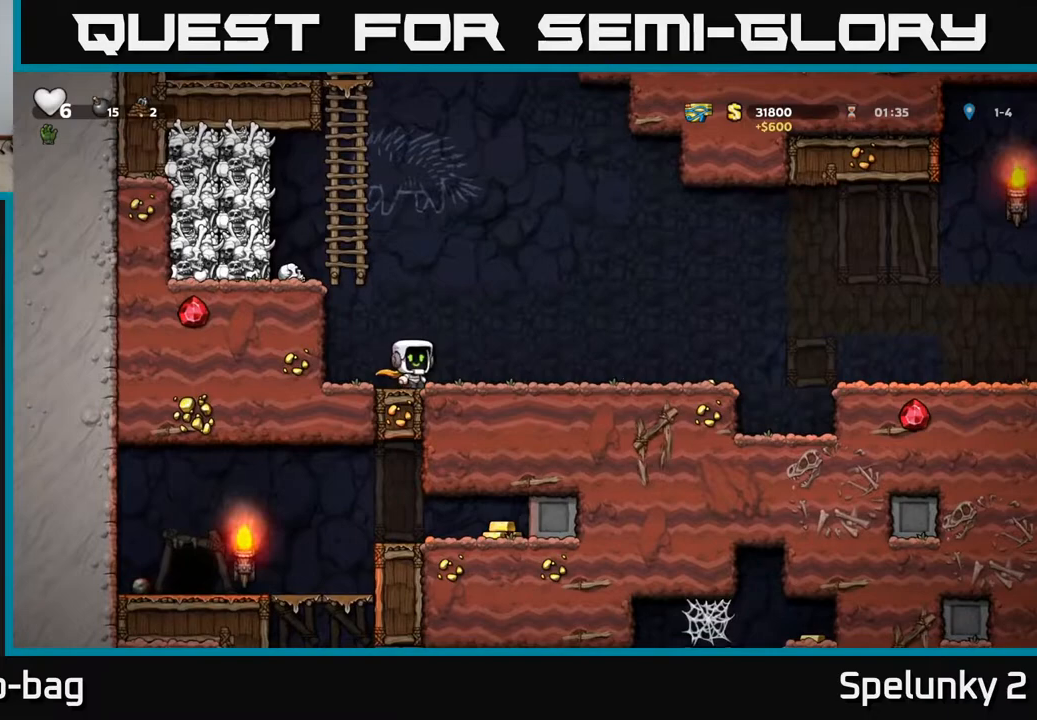
{"buttons": ["DPAD_UP"], "left_stick": "center", "right_stick": "center", "events": []}
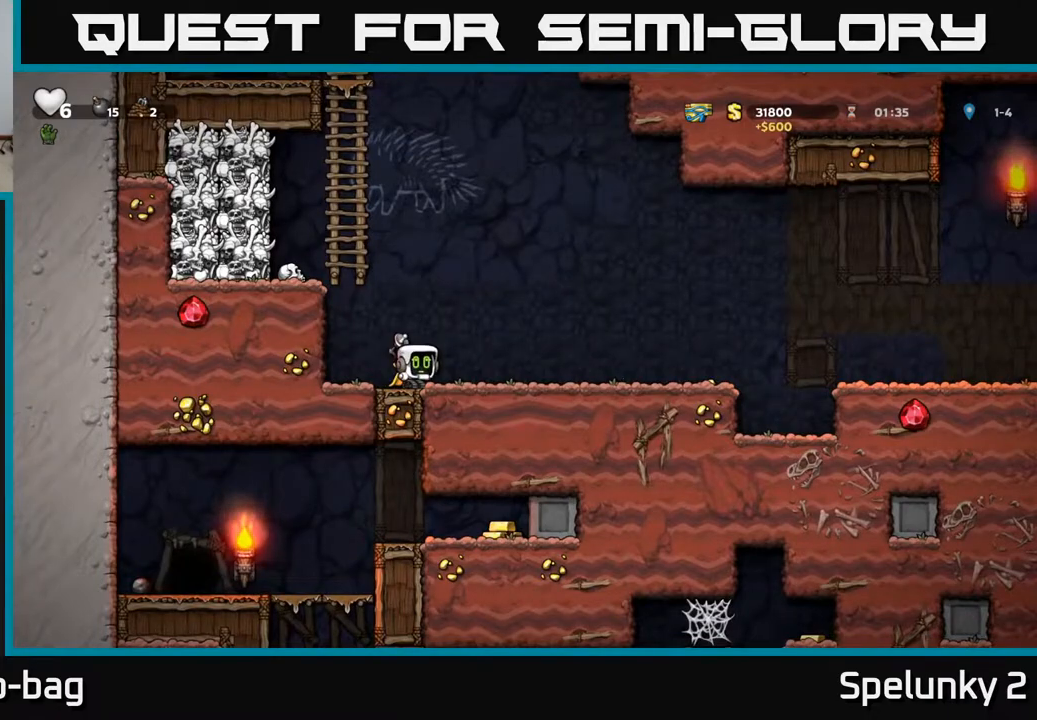
{"buttons": ["DPAD_DOWN"], "left_stick": "center", "right_stick": "center", "events": [[383, "DPAD_UP", "up"], [450, "DPAD_DOWN", "down"]]}
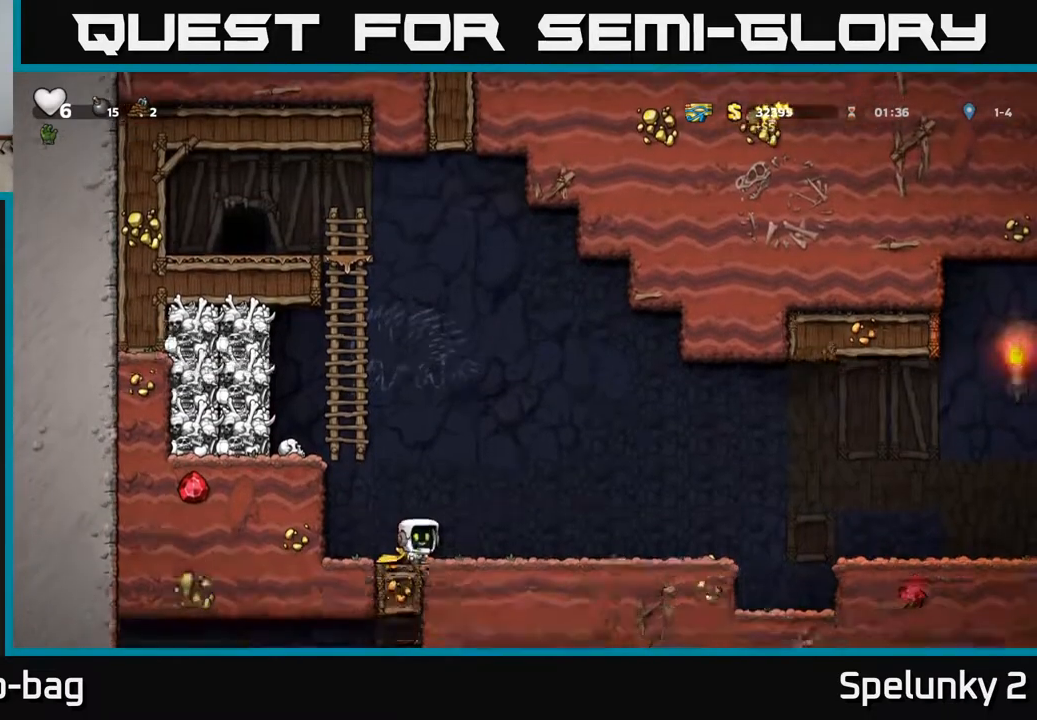
{"buttons": ["DPAD_DOWN"], "left_stick": "center", "right_stick": "center", "events": []}
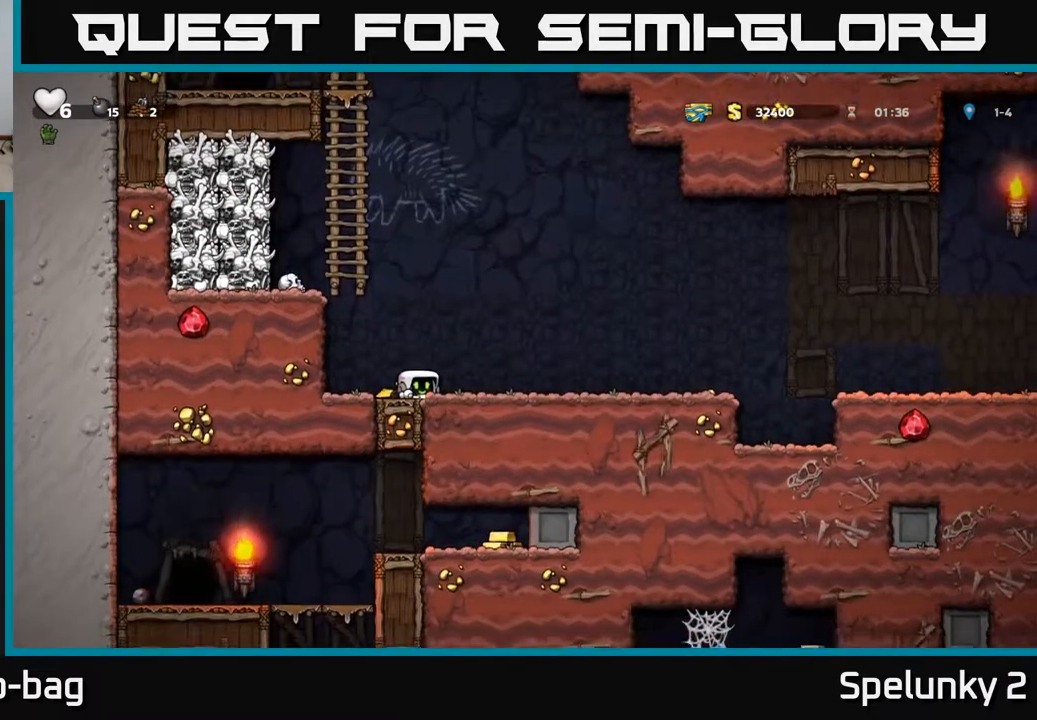
{"buttons": ["DPAD_RIGHT"], "left_stick": "center", "right_stick": "center", "events": [[483, "DPAD_DOWN", "up"], [483, "DPAD_RIGHT", "down"]]}
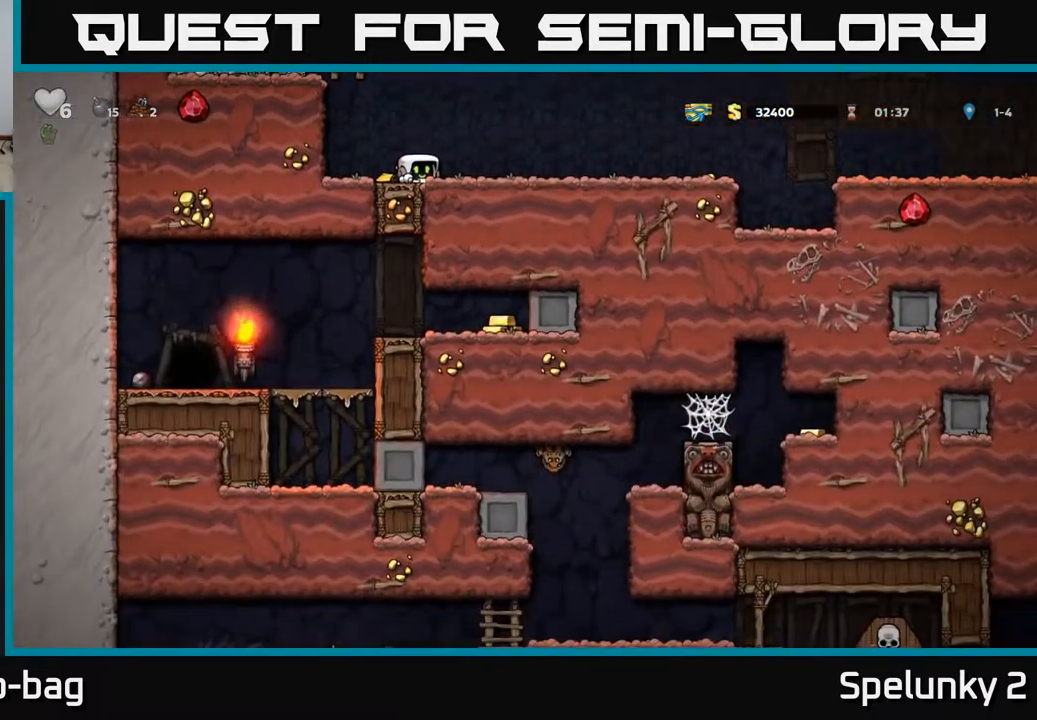
{"buttons": ["DPAD_RIGHT"], "left_stick": "center", "right_stick": "center", "events": []}
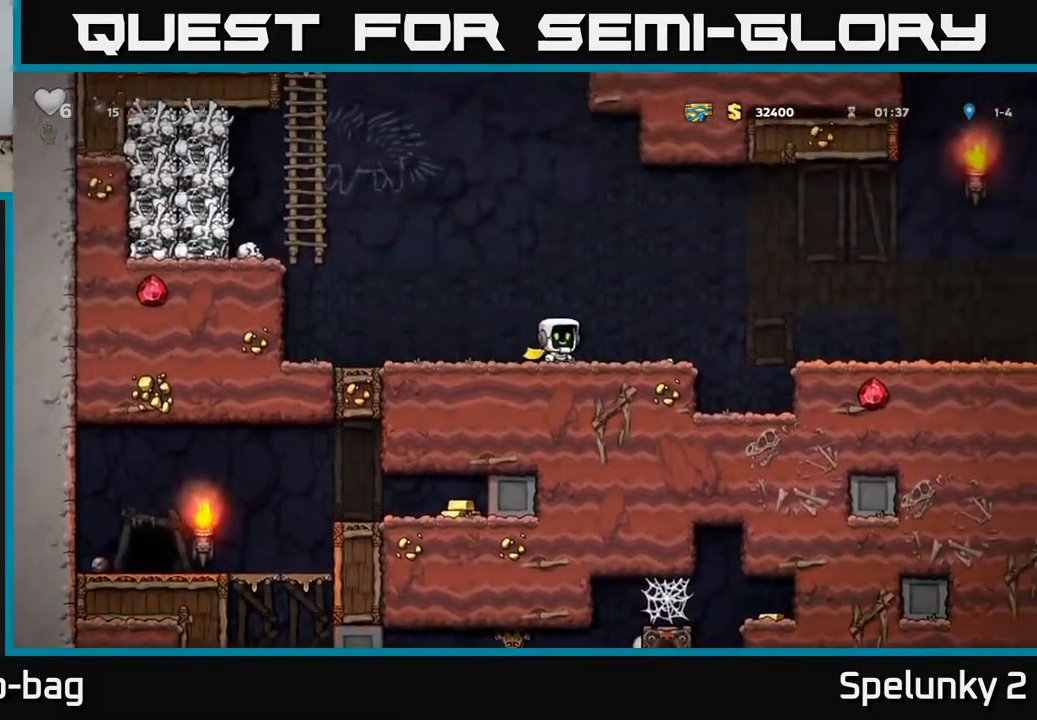
{"buttons": ["DPAD_RIGHT"], "left_stick": "center", "right_stick": "center", "events": [[67, "A", "down"], [400, "A", "up"]]}
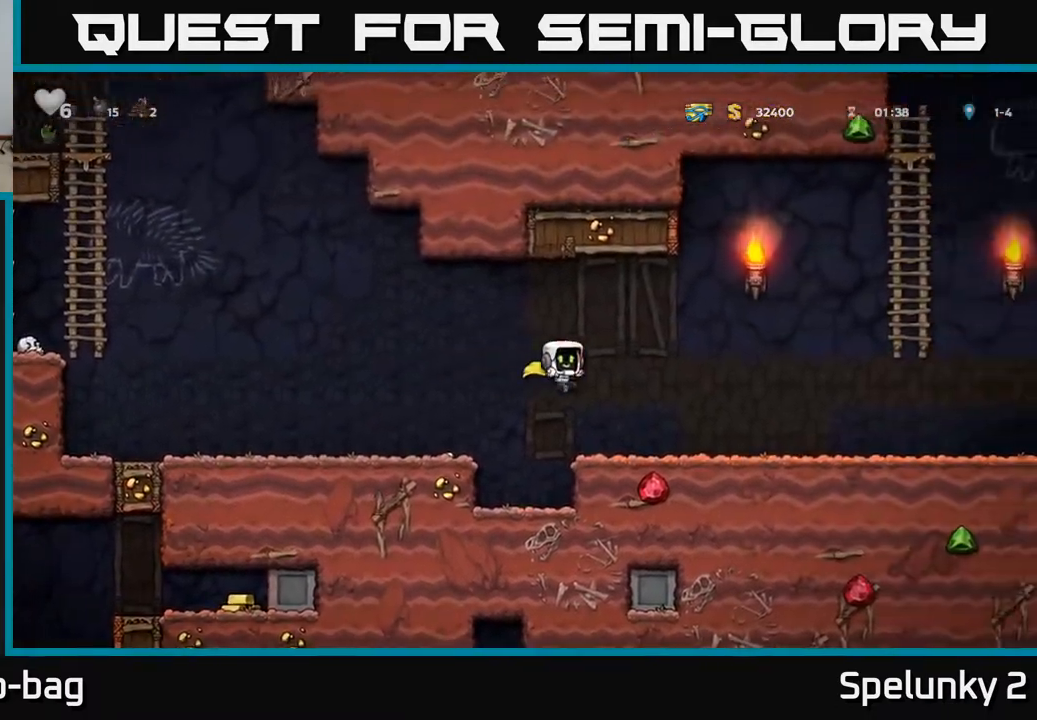
{"buttons": ["DPAD_RIGHT"], "left_stick": "center", "right_stick": "center", "events": [[300, "A", "down"], [400, "A", "up"]]}
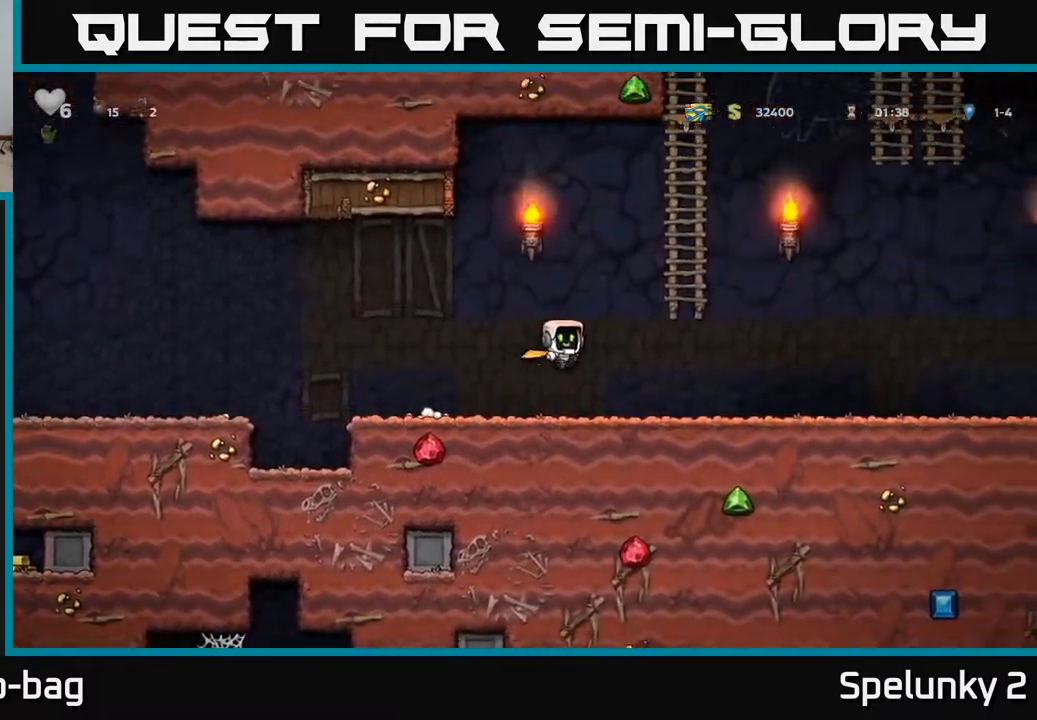
{"buttons": ["DPAD_RIGHT"], "left_stick": "center", "right_stick": "center", "events": []}
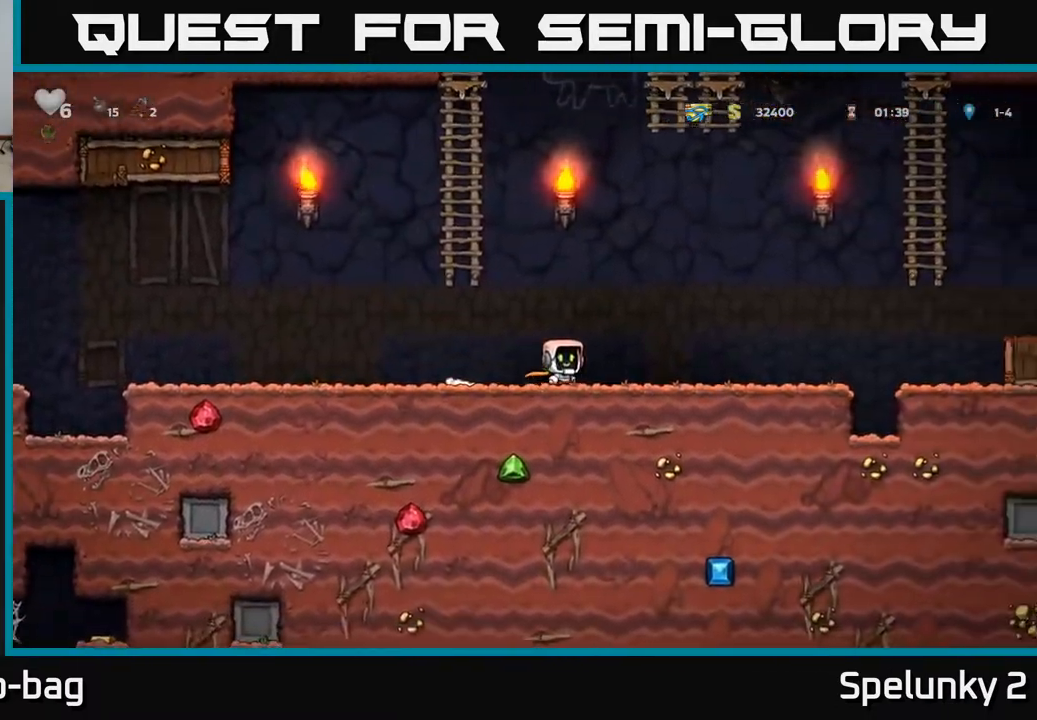
{"buttons": ["DPAD_RIGHT"], "left_stick": "center", "right_stick": "center", "events": [[417, "A", "down"], [483, "A", "up"]]}
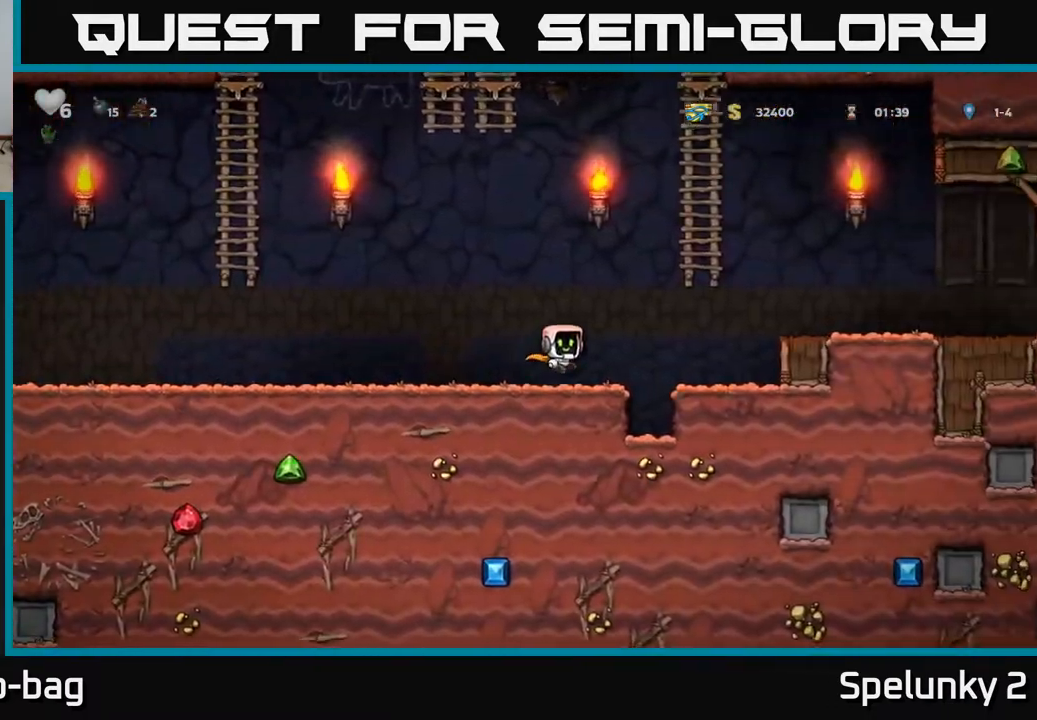
{"buttons": ["DPAD_RIGHT"], "left_stick": "center", "right_stick": "center", "events": [[367, "A", "down"], [467, "A", "up"]]}
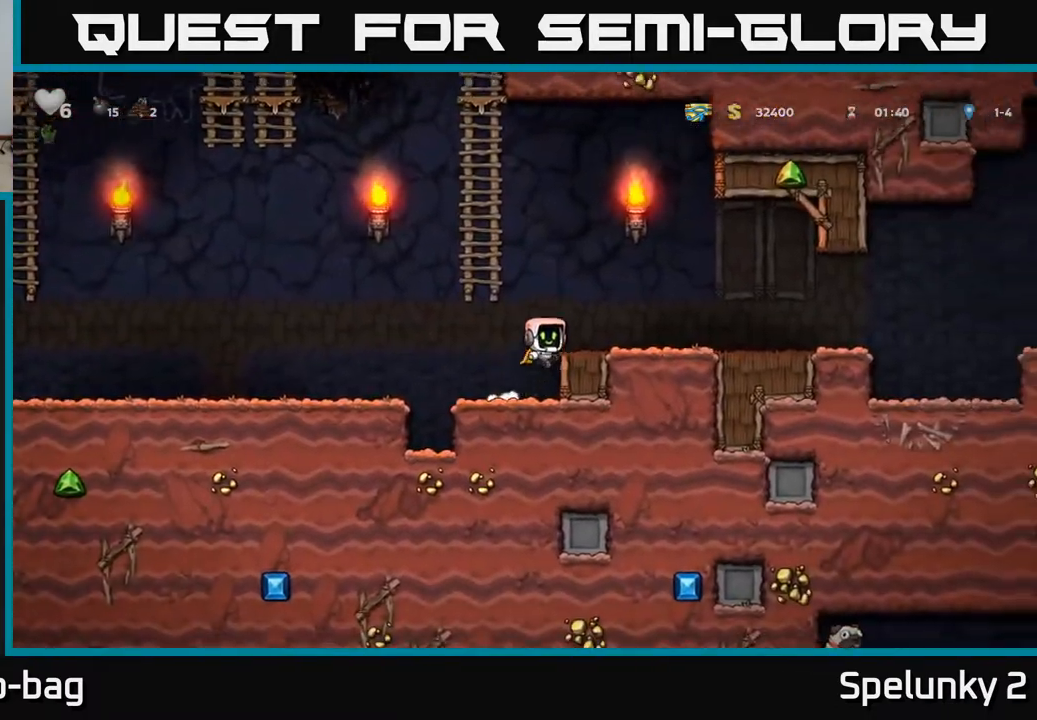
{"buttons": ["A", "DPAD_RIGHT"], "left_stick": "center", "right_stick": "center", "events": [[467, "A", "down"]]}
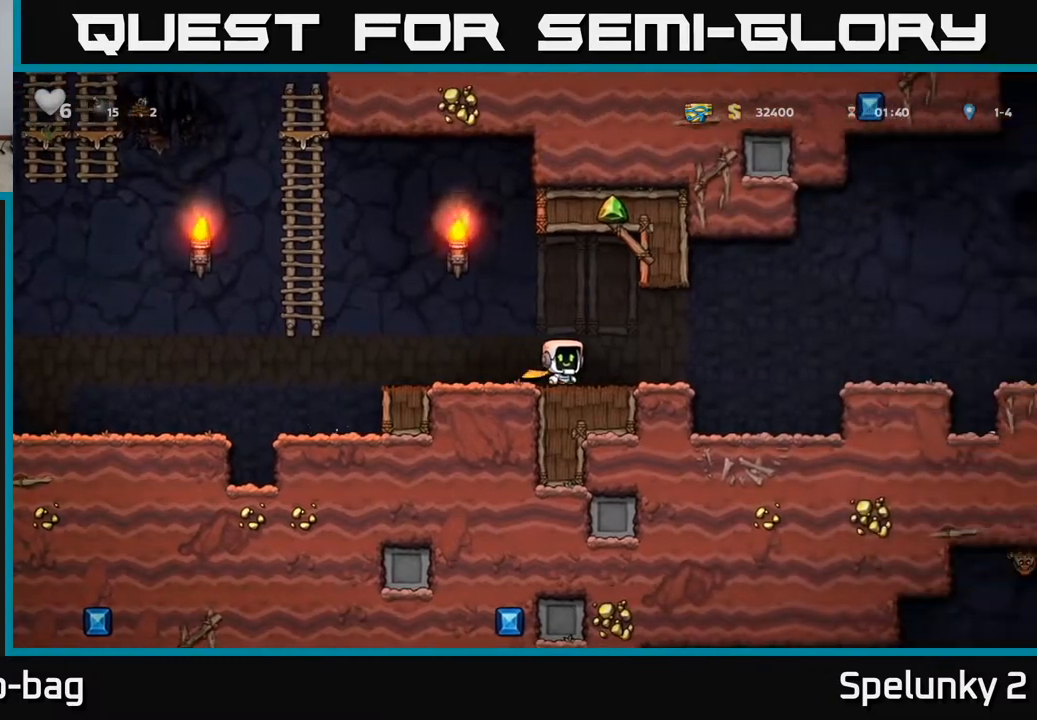
{"buttons": ["DPAD_DOWN"], "left_stick": "center", "right_stick": "center", "events": [[50, "A", "up"], [283, "DPAD_RIGHT", "up"], [433, "DPAD_DOWN", "down"]]}
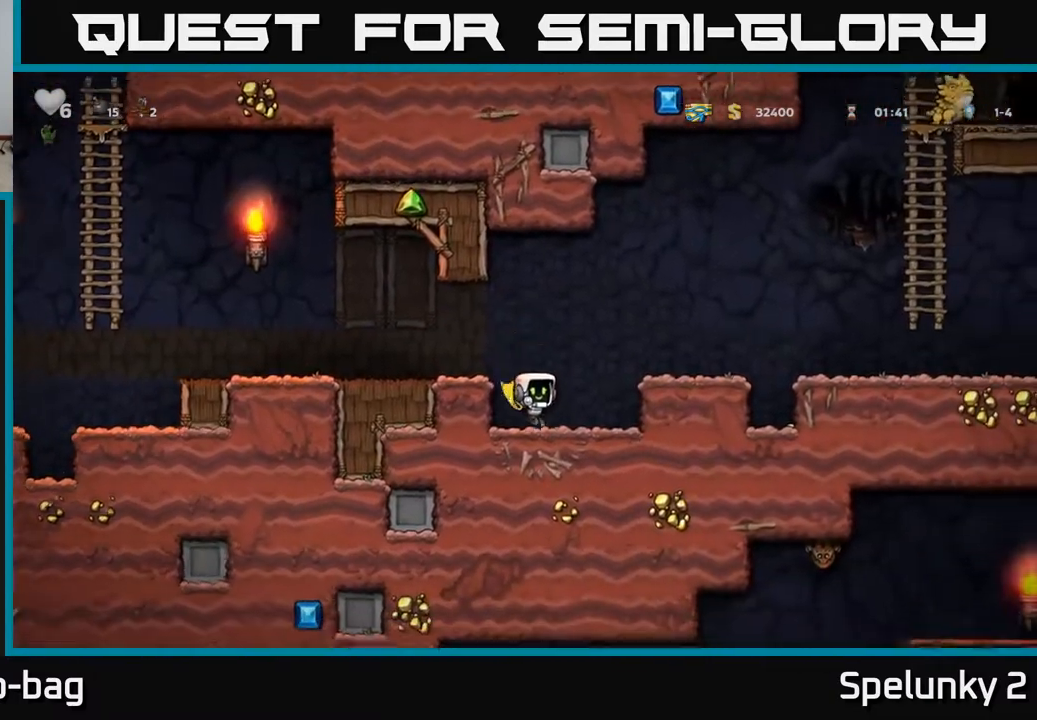
{"buttons": ["DPAD_DOWN"], "left_stick": "center", "right_stick": "center", "events": []}
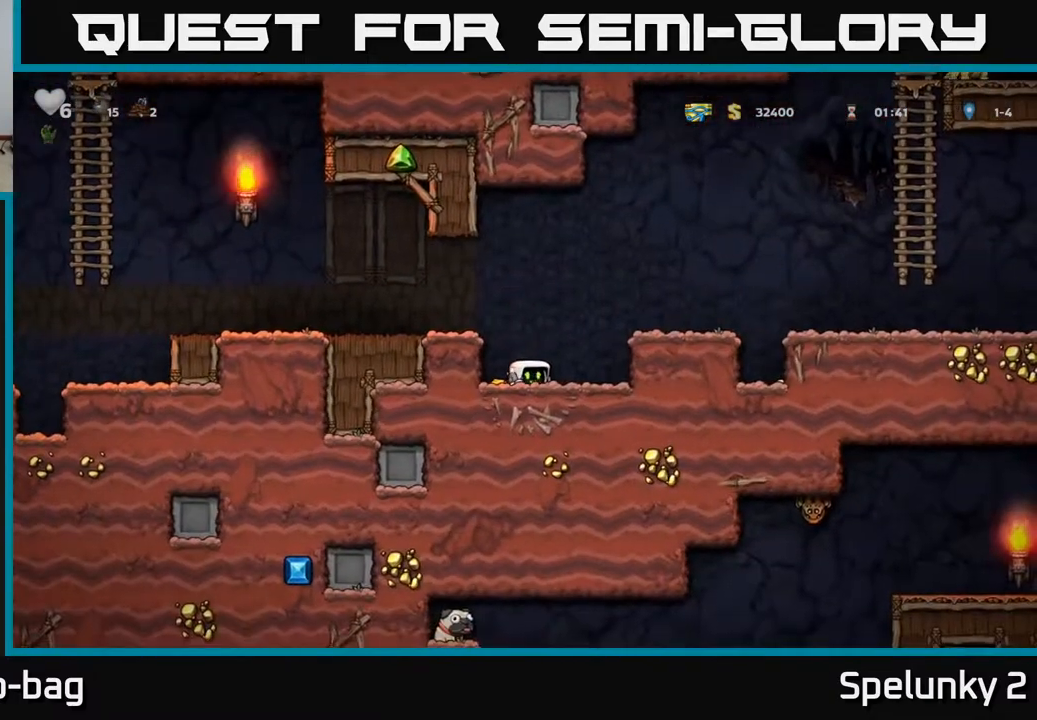
{"buttons": ["A", "DPAD_RIGHT"], "left_stick": "center", "right_stick": "center", "events": [[433, "A", "down"], [433, "DPAD_DOWN", "up"], [433, "DPAD_RIGHT", "down"]]}
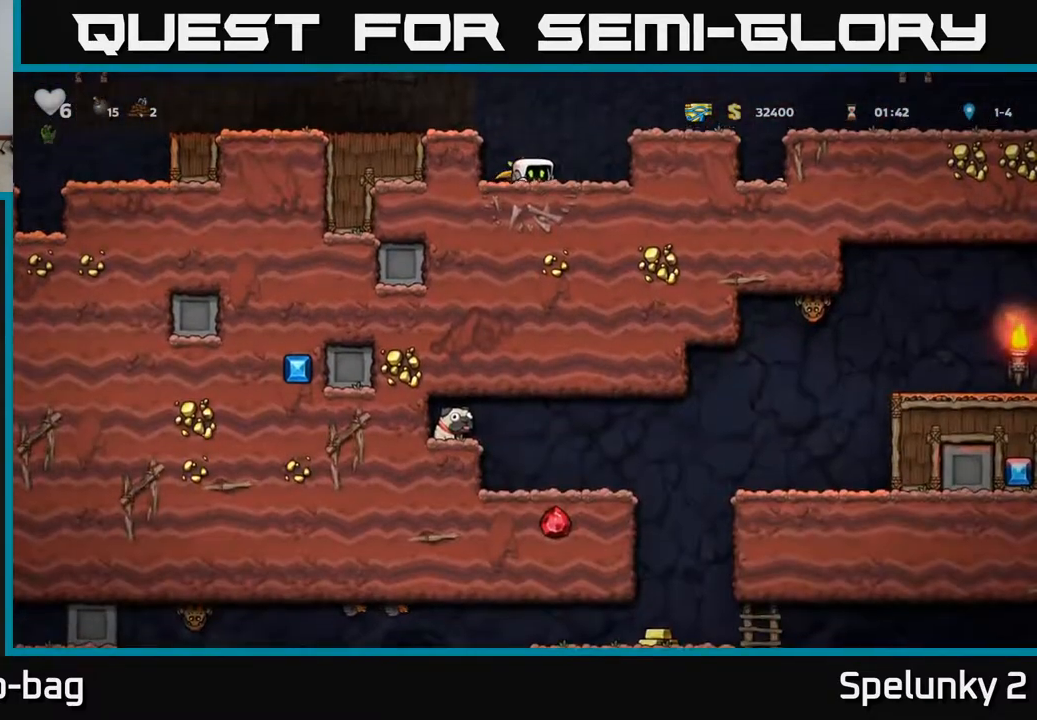
{"buttons": ["DPAD_RIGHT"], "left_stick": "center", "right_stick": "center", "events": [[83, "A", "up"], [333, "A", "down"], [467, "A", "up"]]}
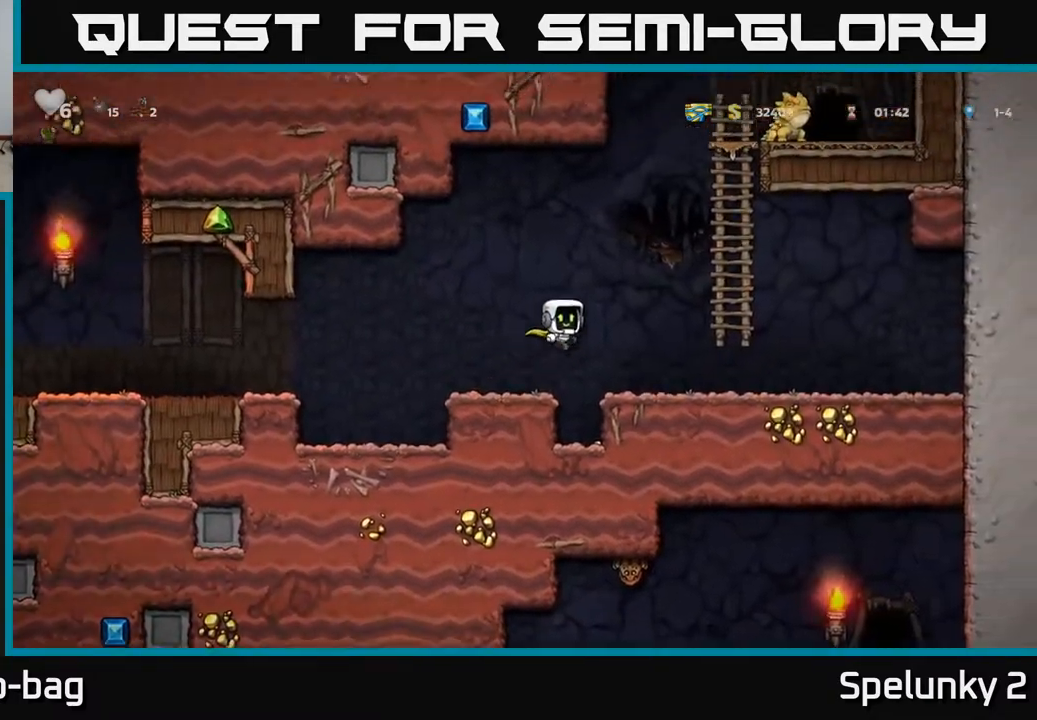
{"buttons": ["A", "DPAD_LEFT"], "left_stick": "center", "right_stick": "center", "events": [[383, "DPAD_RIGHT", "up"], [433, "A", "down"], [433, "DPAD_LEFT", "down"]]}
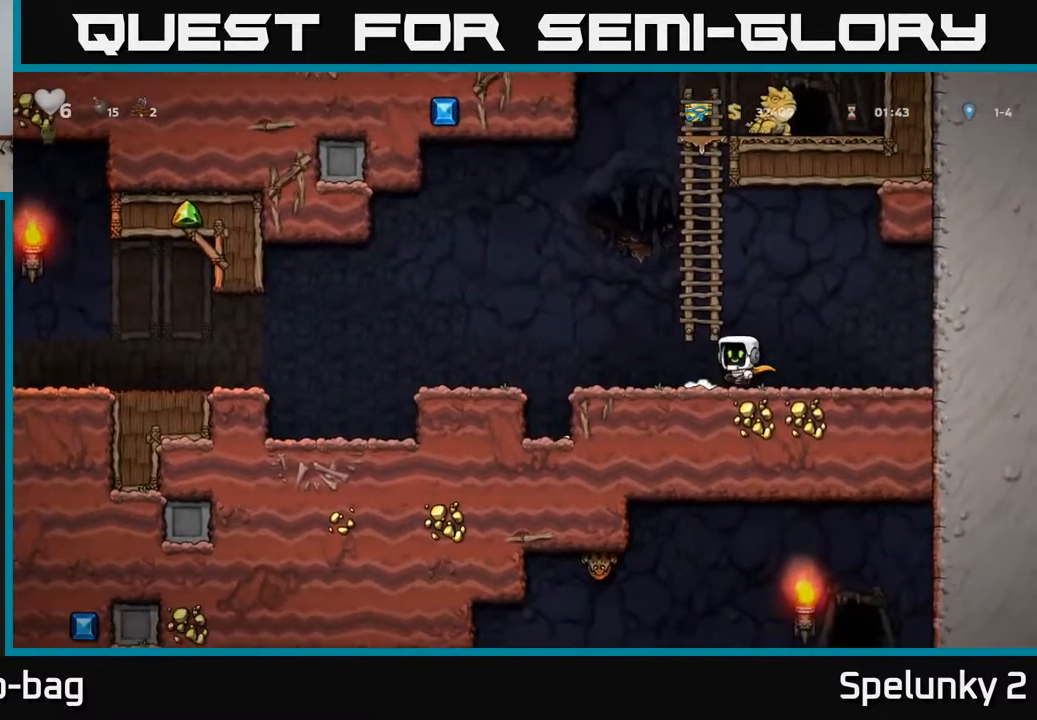
{"buttons": ["DPAD_UP"], "left_stick": "center", "right_stick": "center", "events": [[33, "DPAD_UP", "down"], [67, "DPAD_LEFT", "up"], [133, "A", "up"]]}
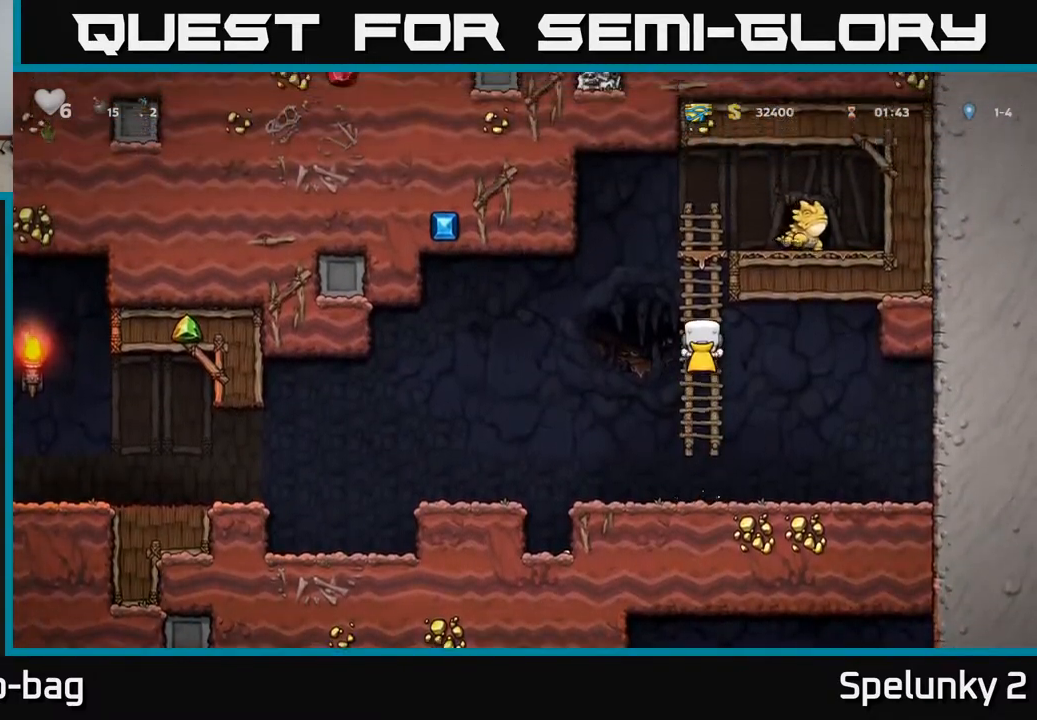
{"buttons": ["A", "X", "DPAD_RIGHT"], "left_stick": "center", "right_stick": "center", "events": [[367, "A", "down"], [367, "DPAD_UP", "up"], [433, "DPAD_RIGHT", "down"], [500, "X", "down"]]}
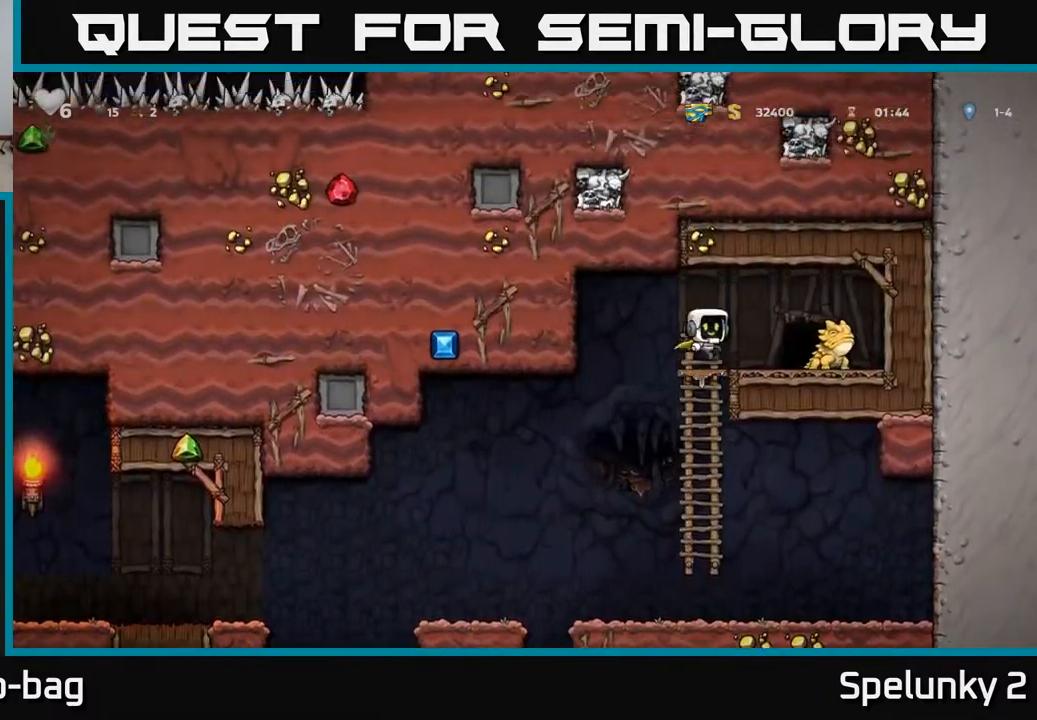
{"buttons": [], "left_stick": "center", "right_stick": "center", "events": [[17, "A", "up"], [67, "X", "up"], [100, "DPAD_RIGHT", "up"]]}
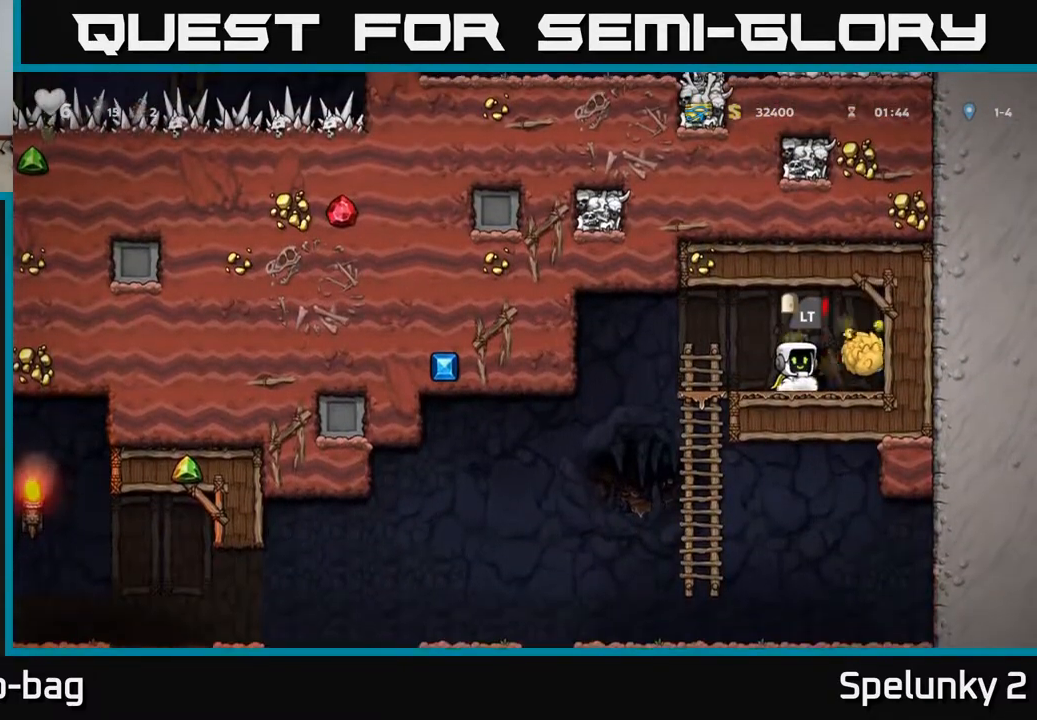
{"buttons": ["DPAD_LEFT"], "left_stick": "center", "right_stick": "center", "events": [[33, "DPAD_RIGHT", "down"], [217, "DPAD_DOWN", "down"], [250, "DPAD_RIGHT", "up"], [267, "X", "down"], [300, "DPAD_LEFT", "down"], [317, "DPAD_DOWN", "up"], [350, "X", "up"]]}
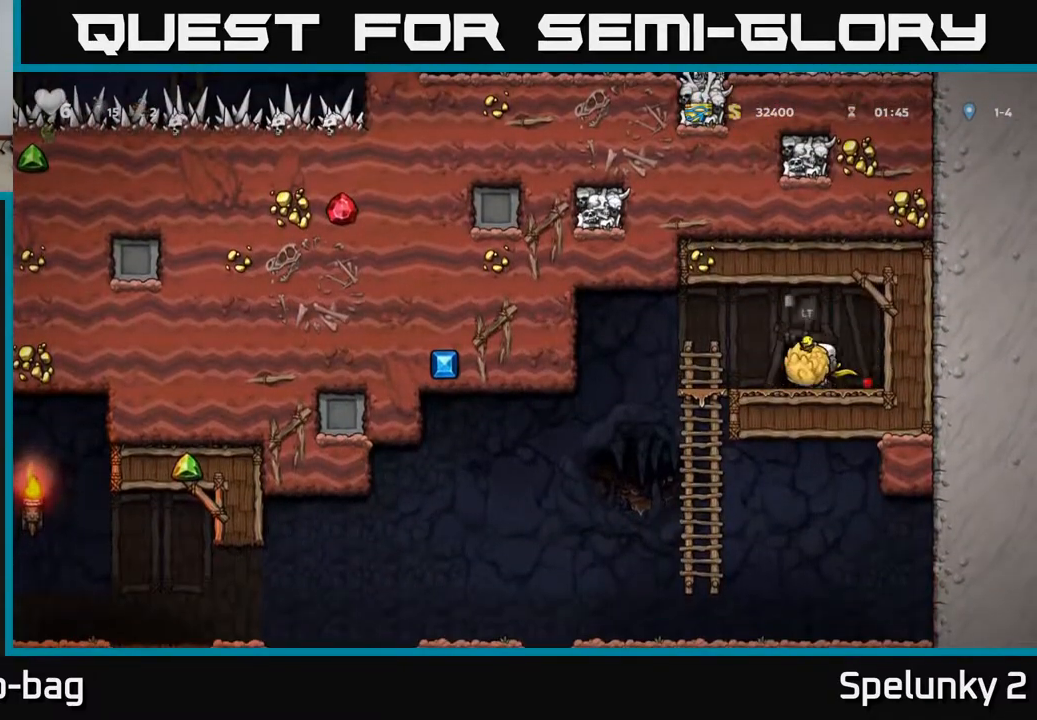
{"buttons": [], "left_stick": "center", "right_stick": "center", "events": [[450, "DPAD_LEFT", "up"]]}